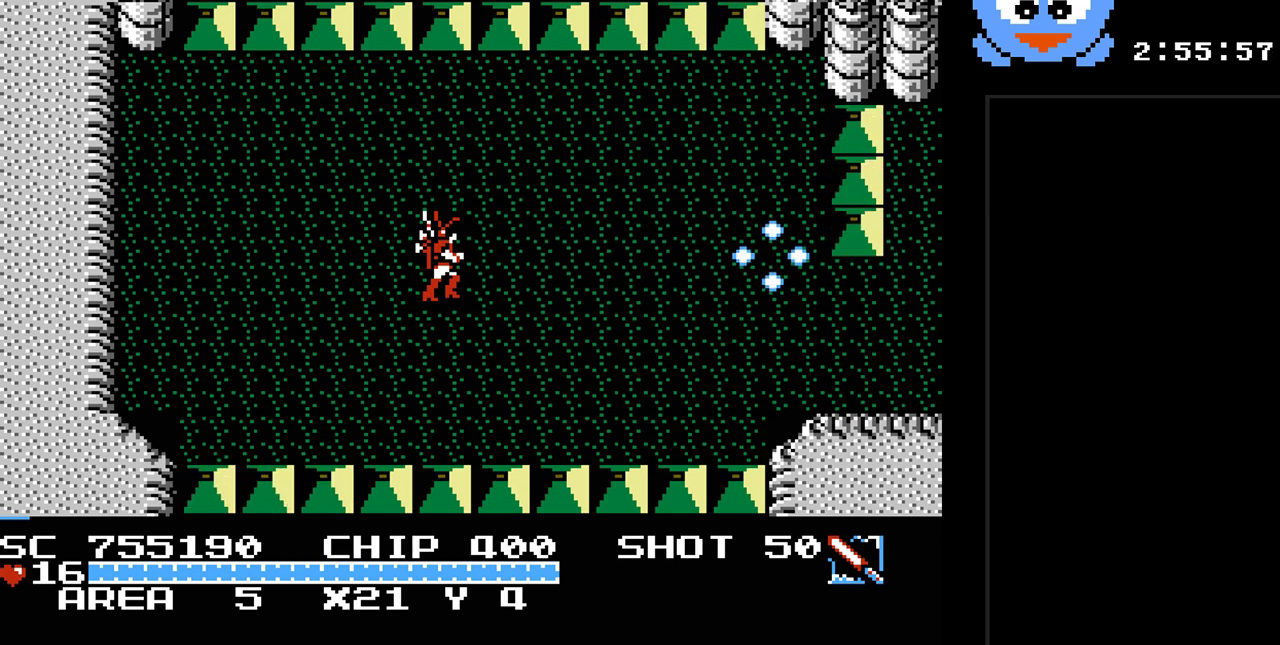
Gameplay with a controller (Nintendo layout); each line is a JSON object with the inputs held at the frame after it. "events" lists button and stick changes between this image and that frame as [ms after this image, input, new state], when the widget could be followed in between. Not read: L3 R3.
{"buttons": ["DPAD_DOWN", "DPAD_LEFT"], "events": [[267, "Y", "up"], [367, "DPAD_LEFT", "down"], [500, "DPAD_DOWN", "down"]]}
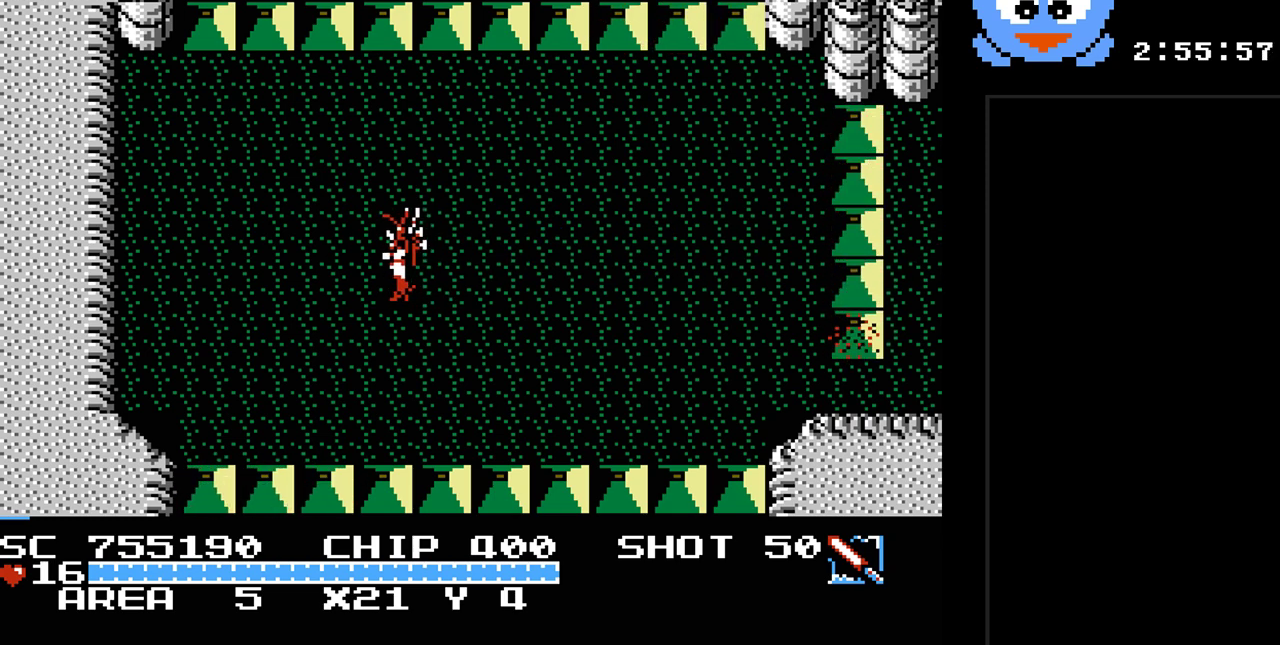
{"buttons": [], "events": [[83, "DPAD_LEFT", "up"], [283, "DPAD_DOWN", "up"], [283, "DPAD_RIGHT", "down"], [450, "DPAD_RIGHT", "up"]]}
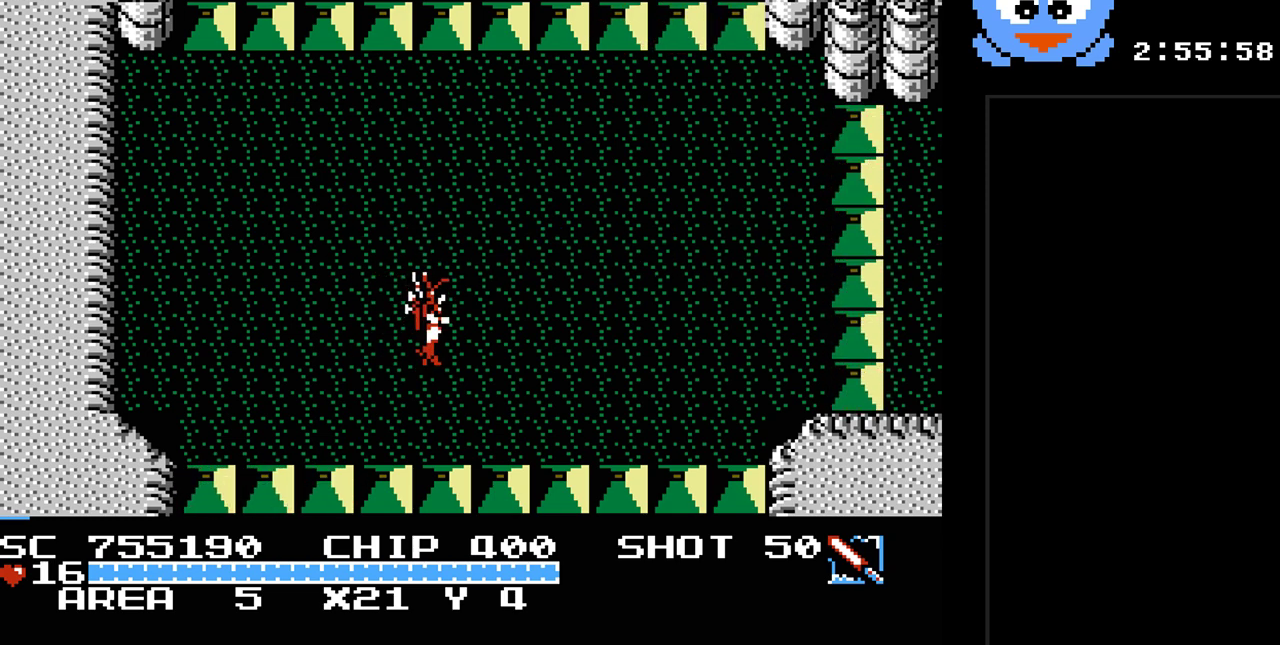
{"buttons": [], "events": []}
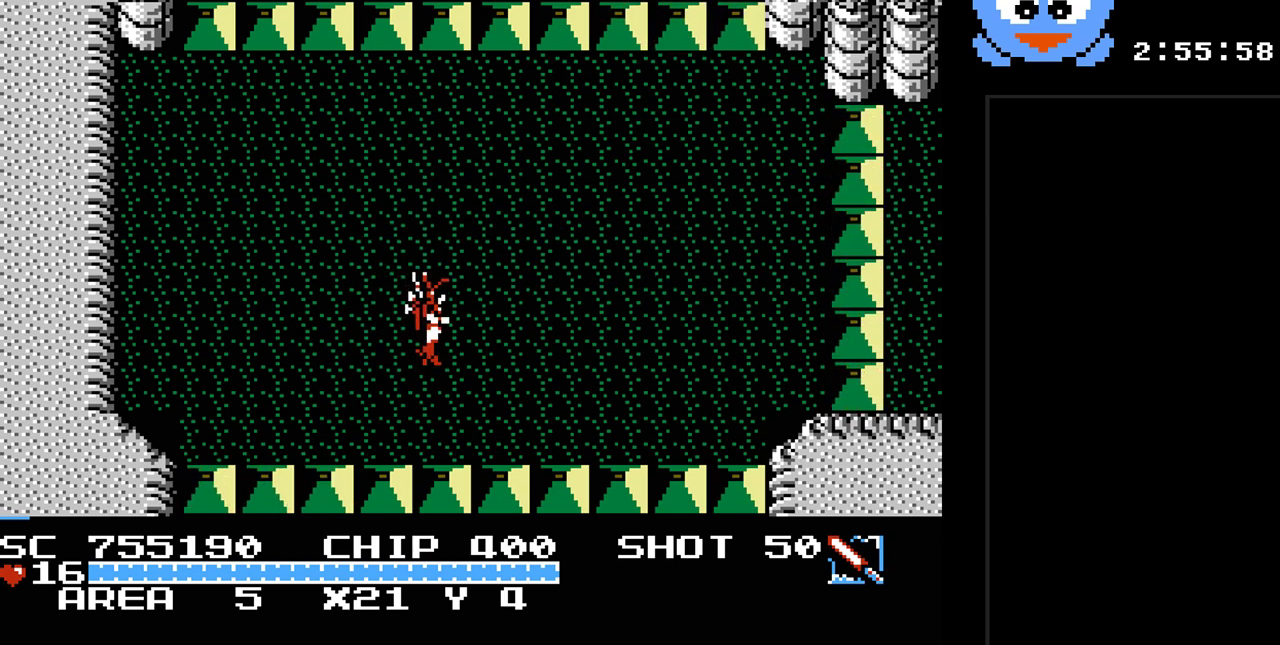
{"buttons": ["Y"], "events": [[117, "DPAD_DOWN", "down"], [267, "DPAD_DOWN", "up"], [267, "DPAD_RIGHT", "down"], [300, "DPAD_UP", "down"], [367, "DPAD_RIGHT", "up"], [433, "DPAD_UP", "up"], [433, "Y", "down"]]}
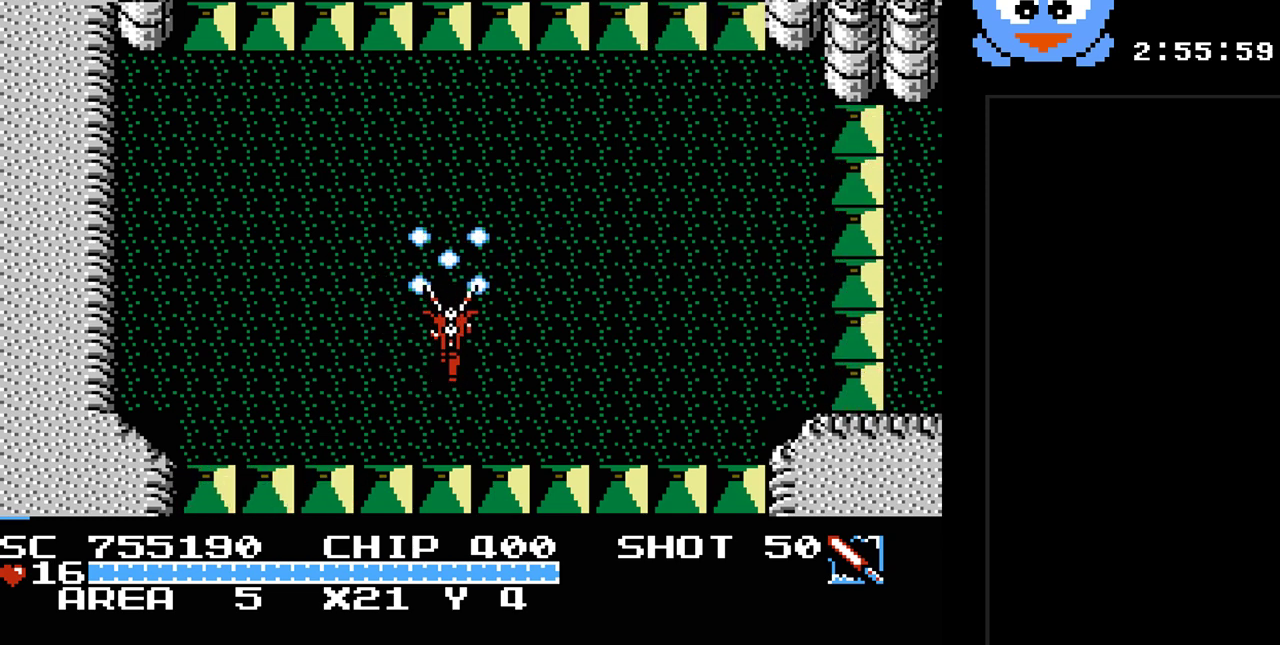
{"buttons": ["Y"], "events": []}
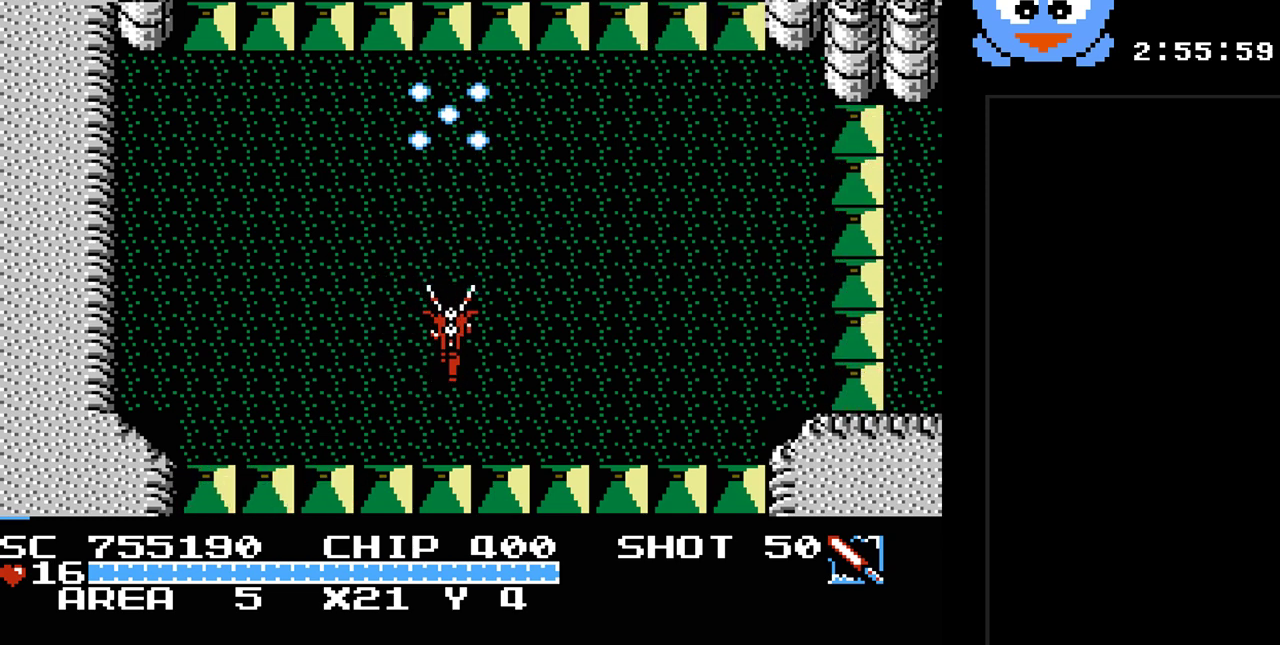
{"buttons": ["Y"], "events": []}
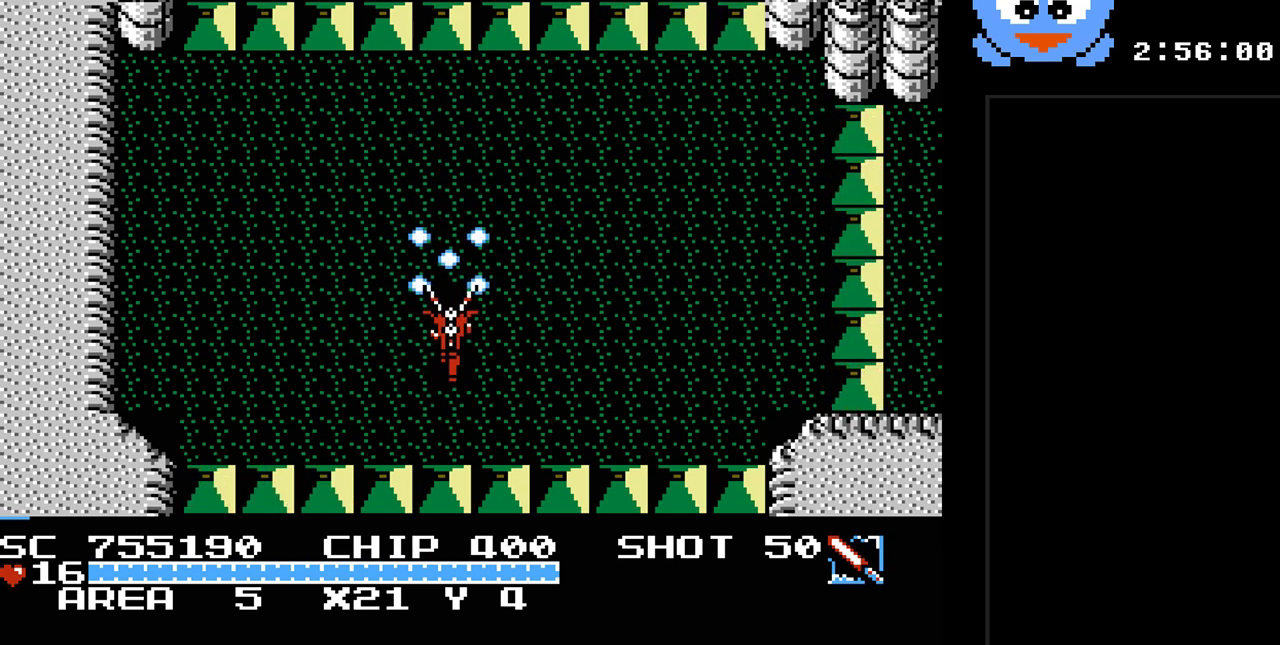
{"buttons": ["Y"], "events": []}
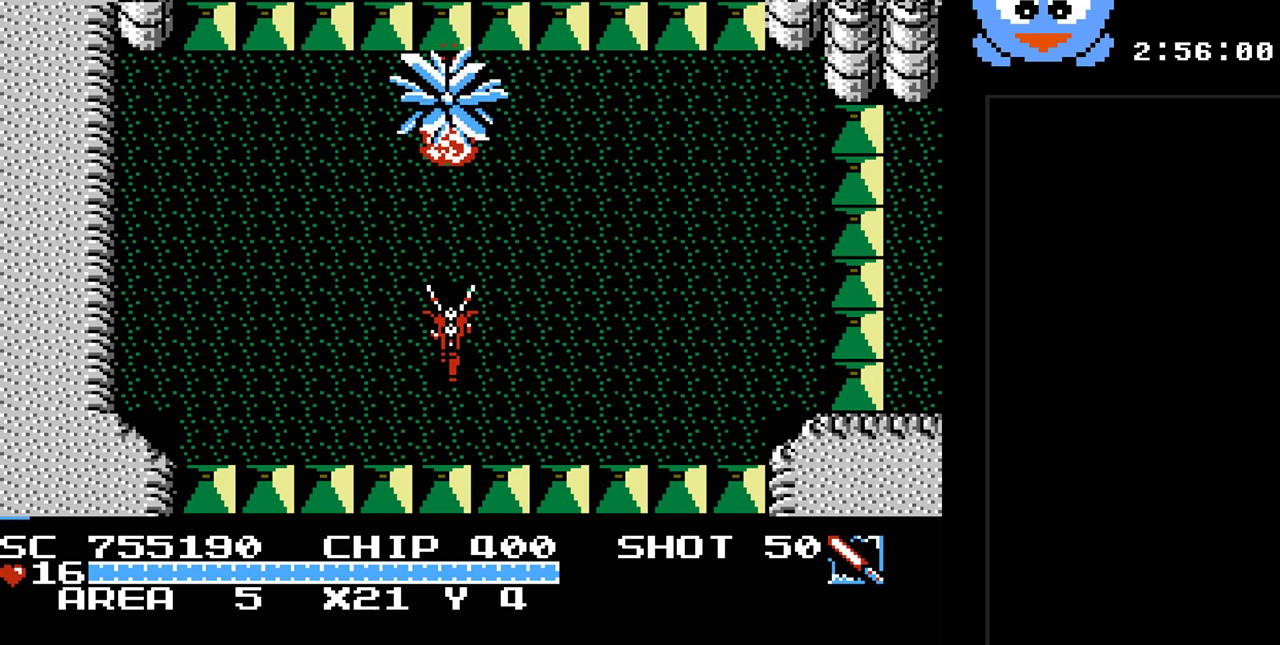
{"buttons": ["Y"], "events": []}
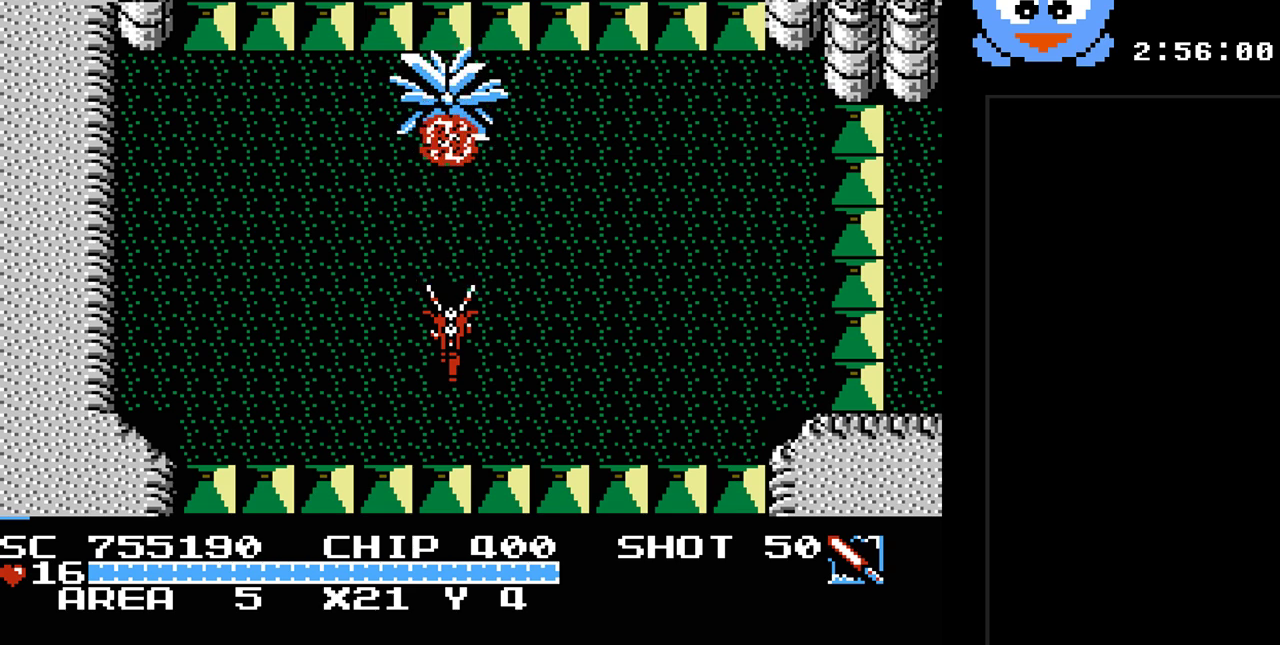
{"buttons": ["Y", "DPAD_DOWN"], "events": [[400, "DPAD_DOWN", "down"]]}
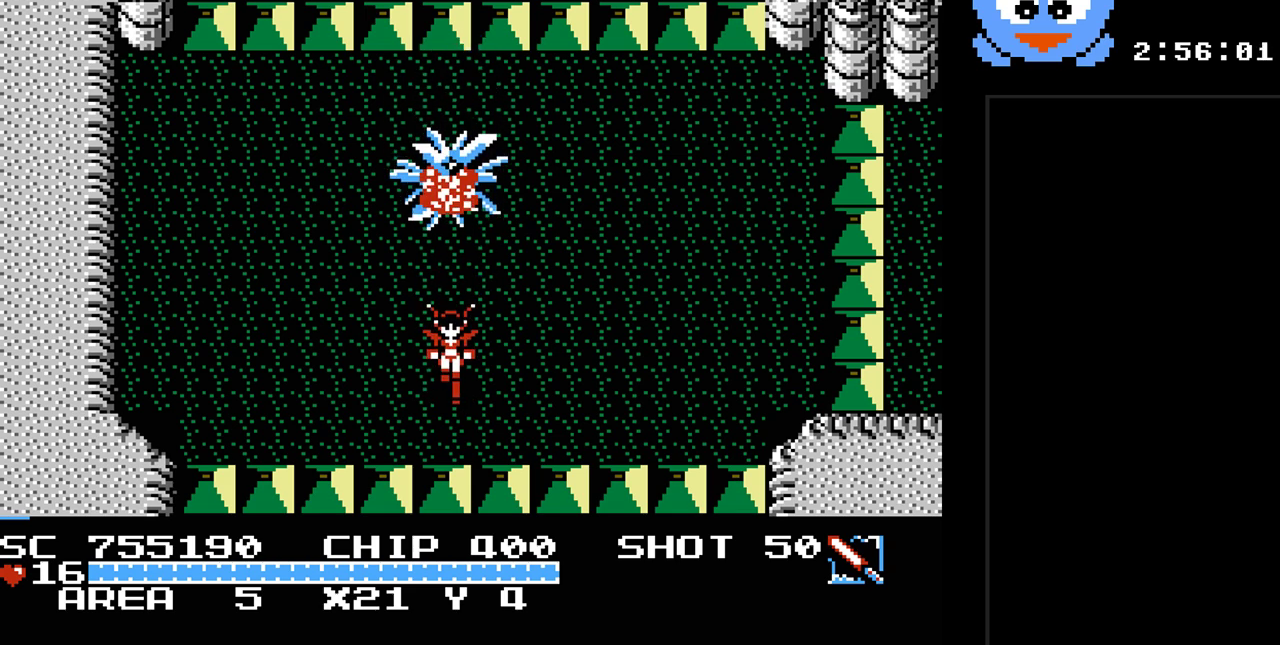
{"buttons": ["DPAD_RIGHT"], "events": [[33, "DPAD_RIGHT", "down"], [133, "DPAD_DOWN", "up"], [250, "Y", "up"]]}
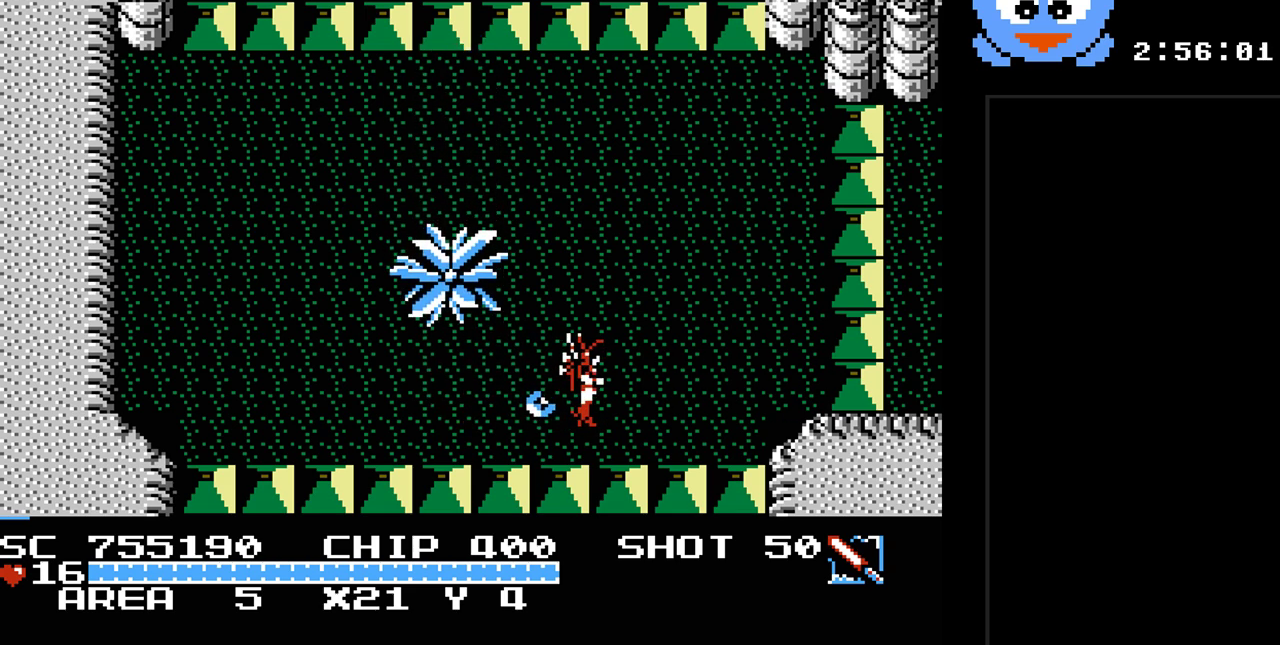
{"buttons": ["Y", "DPAD_LEFT"], "events": [[200, "DPAD_UP", "down"], [400, "DPAD_RIGHT", "up"], [433, "DPAD_LEFT", "down"], [433, "DPAD_UP", "up"], [467, "Y", "down"]]}
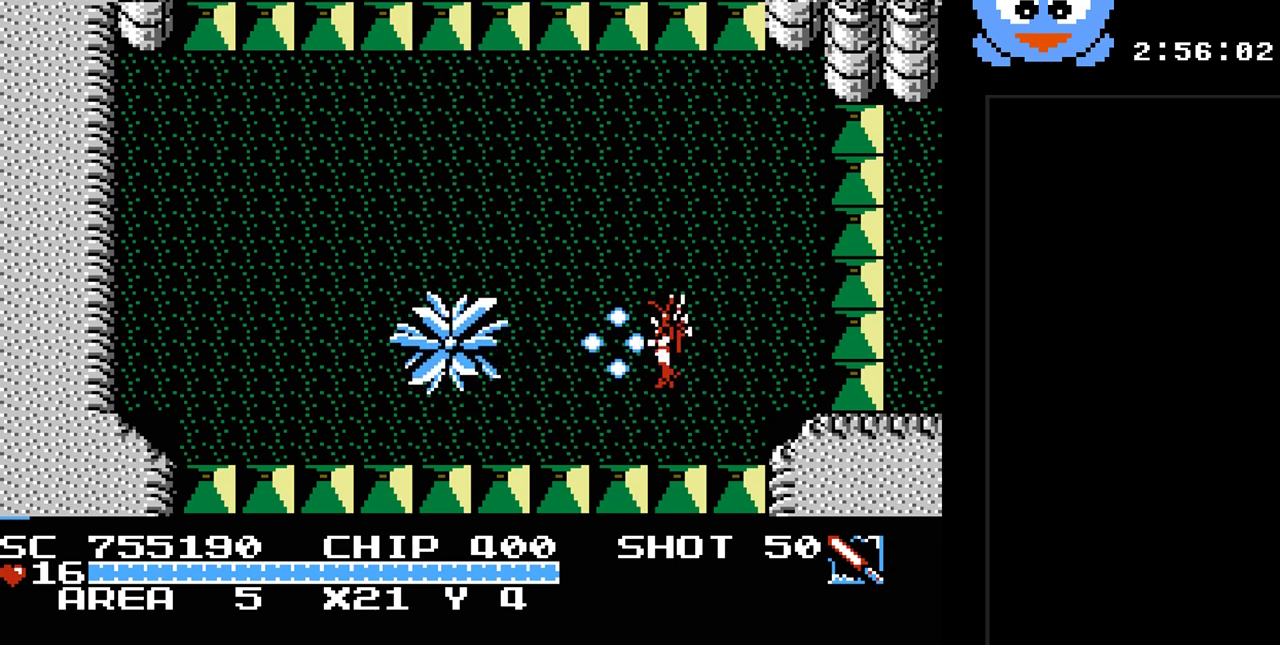
{"buttons": ["DPAD_UP", "DPAD_RIGHT"], "events": [[17, "DPAD_LEFT", "up"], [467, "DPAD_RIGHT", "down"], [467, "DPAD_UP", "down"], [500, "Y", "up"]]}
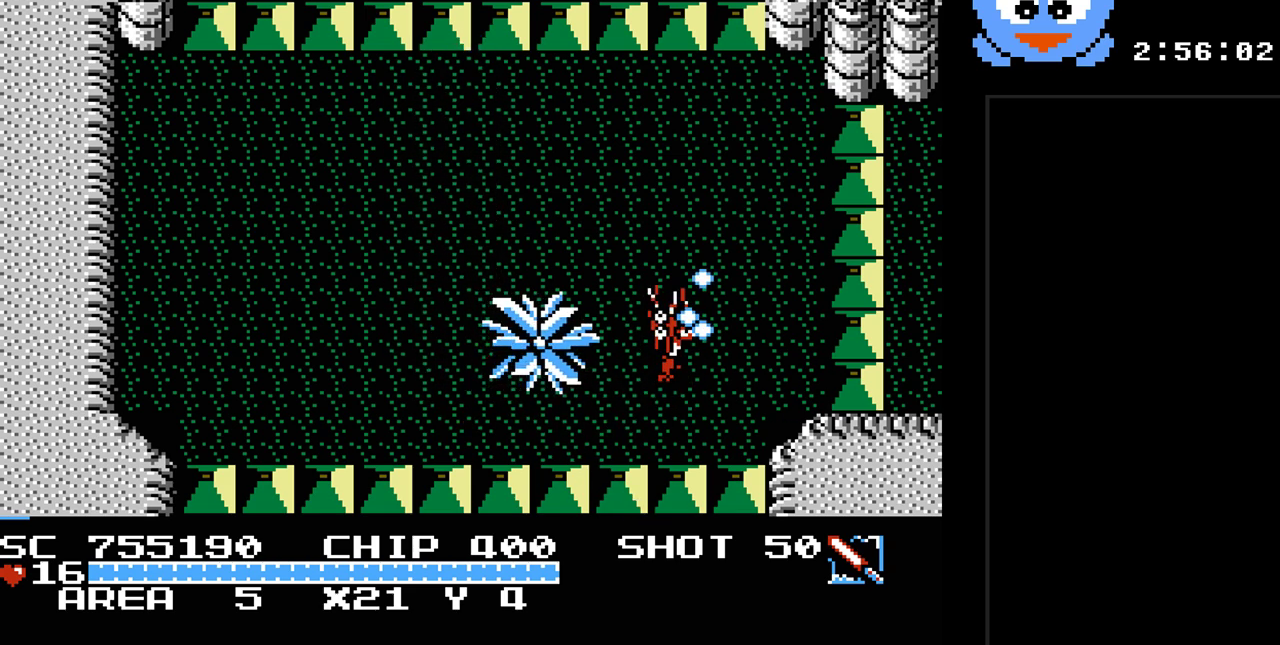
{"buttons": ["DPAD_UP", "DPAD_LEFT"], "events": [[200, "DPAD_RIGHT", "up"], [350, "DPAD_LEFT", "down"]]}
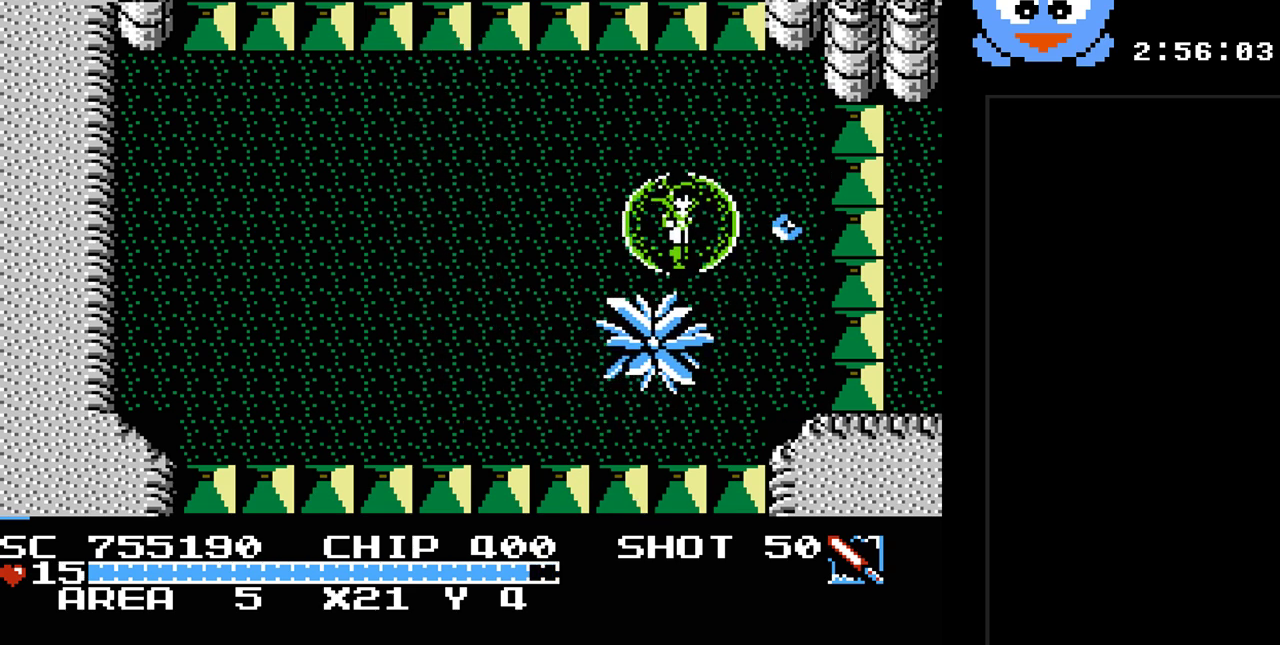
{"buttons": ["DPAD_UP"], "events": [[400, "DPAD_UP", "up"], [433, "DPAD_UP", "down"], [500, "DPAD_LEFT", "up"]]}
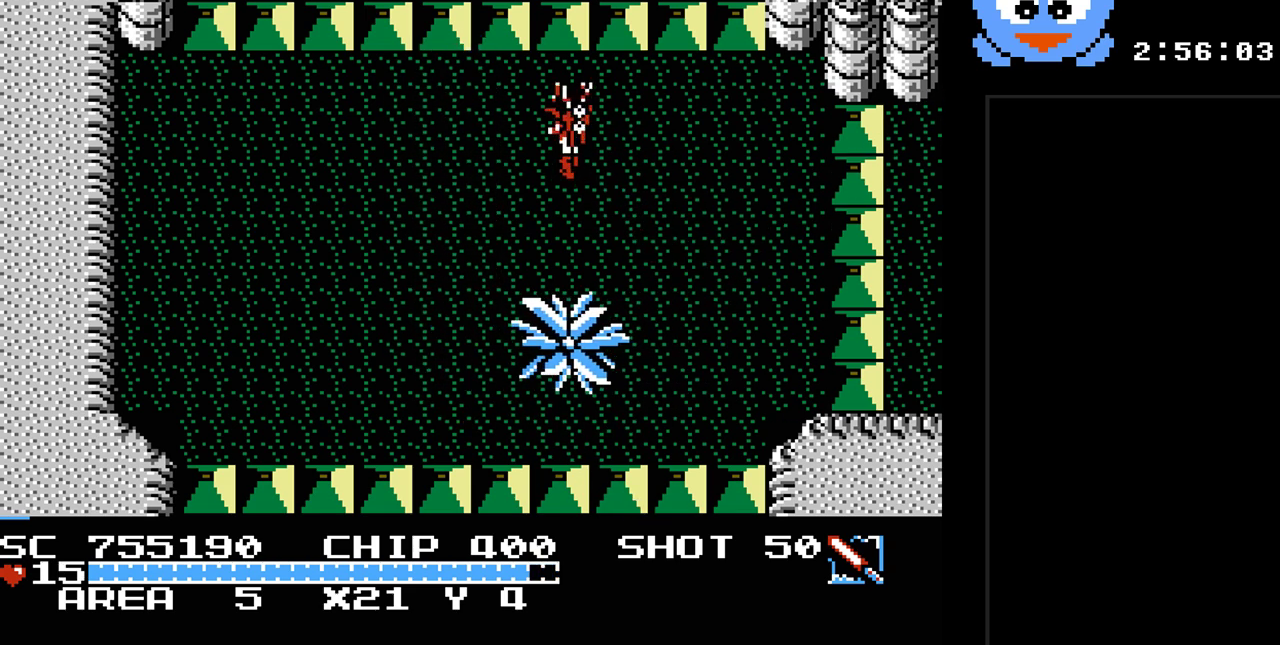
{"buttons": [], "events": [[67, "DPAD_UP", "up"], [100, "SELECT", "down"], [317, "SELECT", "up"]]}
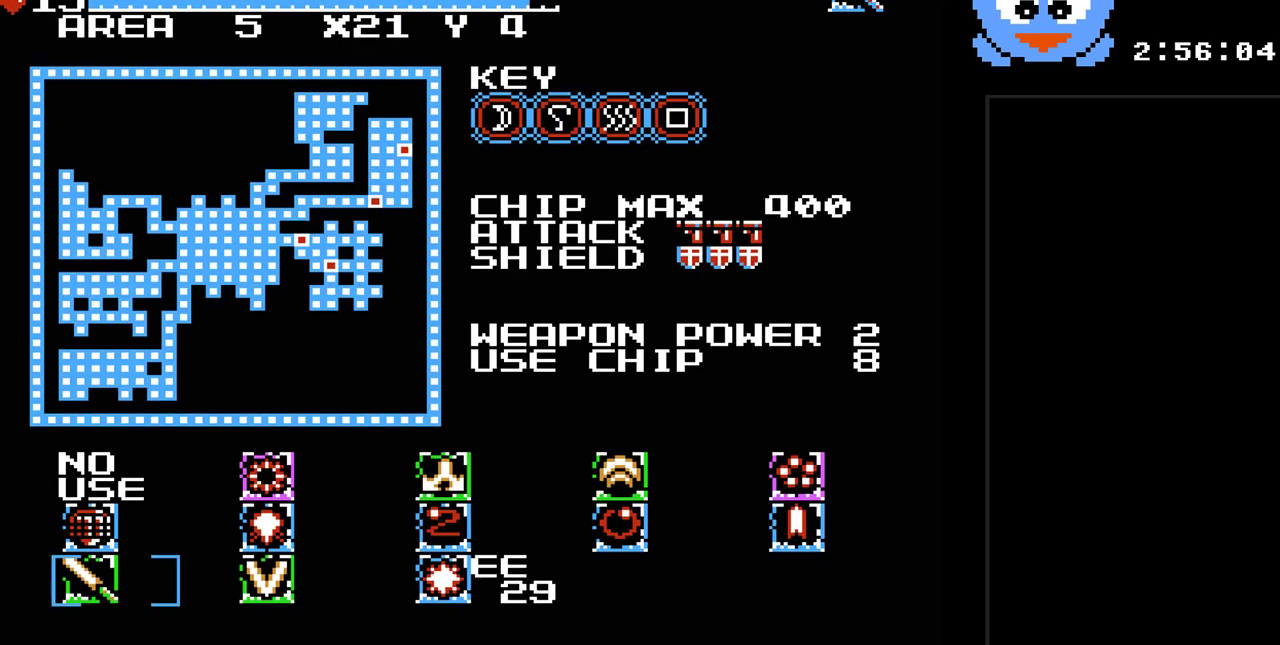
{"buttons": ["DPAD_UP"], "events": [[83, "DPAD_RIGHT", "down"], [133, "DPAD_RIGHT", "up"], [233, "DPAD_RIGHT", "down"], [367, "DPAD_RIGHT", "up"], [467, "DPAD_UP", "down"]]}
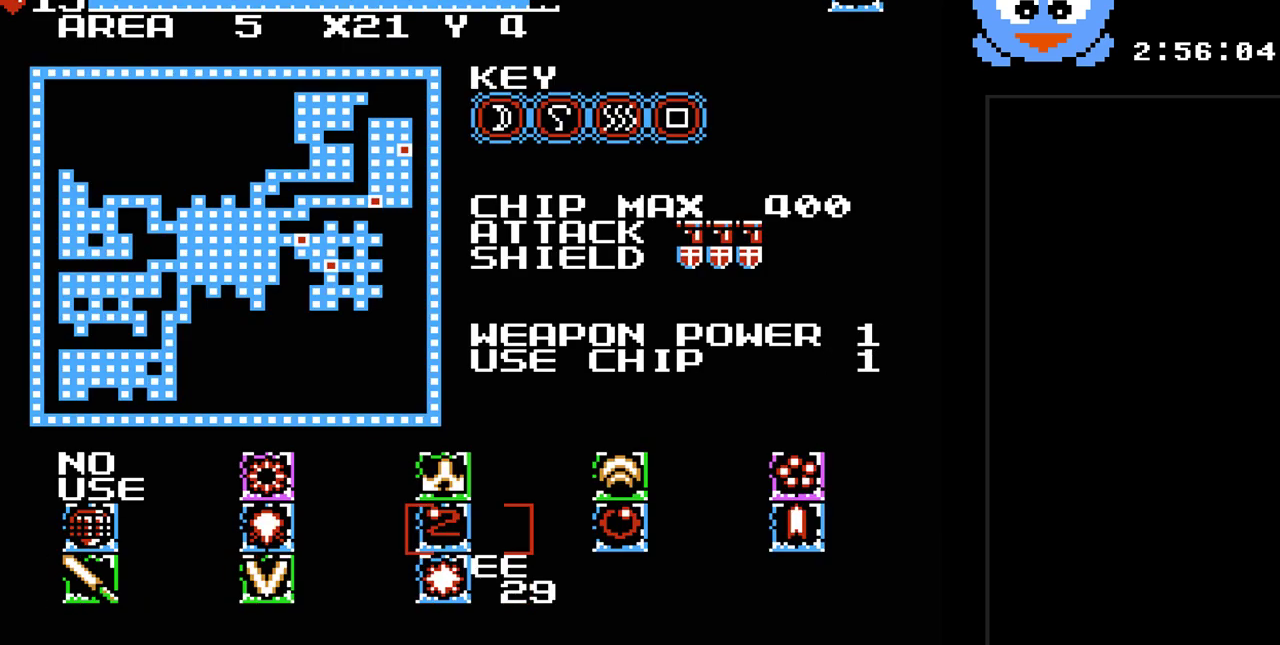
{"buttons": [], "events": [[83, "DPAD_UP", "up"], [150, "DPAD_RIGHT", "down"], [250, "DPAD_RIGHT", "up"], [350, "DPAD_RIGHT", "down"], [433, "DPAD_RIGHT", "up"]]}
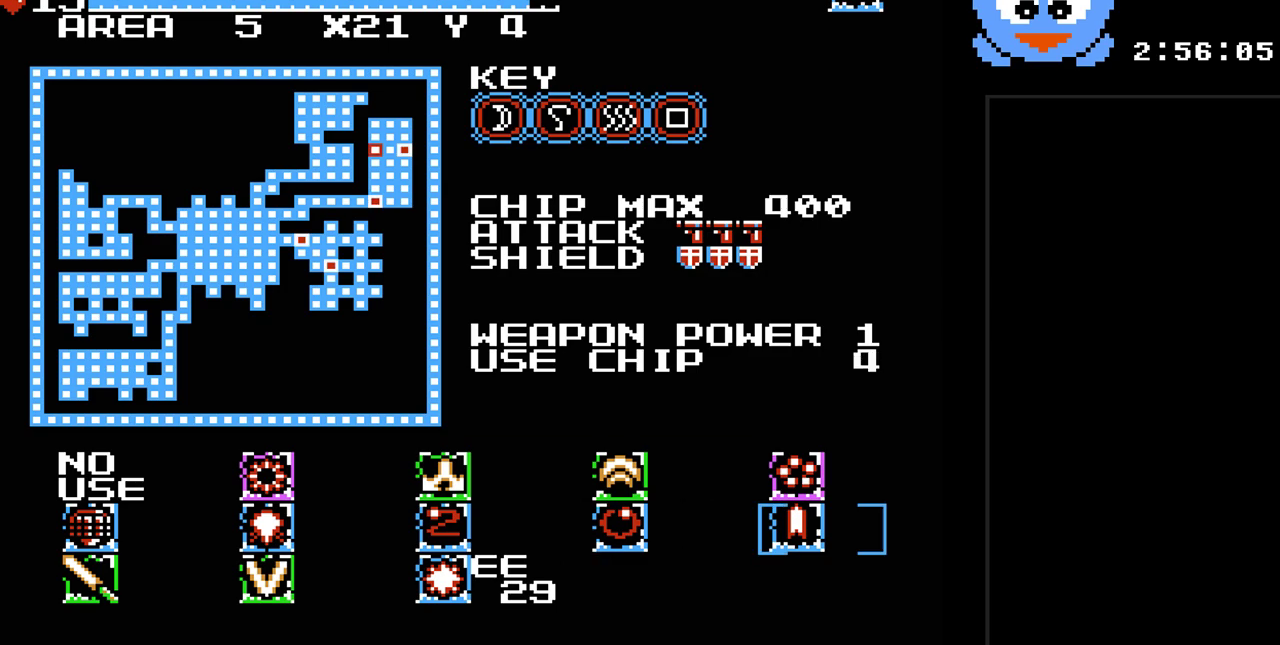
{"buttons": ["SELECT"], "events": [[33, "DPAD_UP", "down"], [167, "DPAD_UP", "up"], [483, "SELECT", "down"]]}
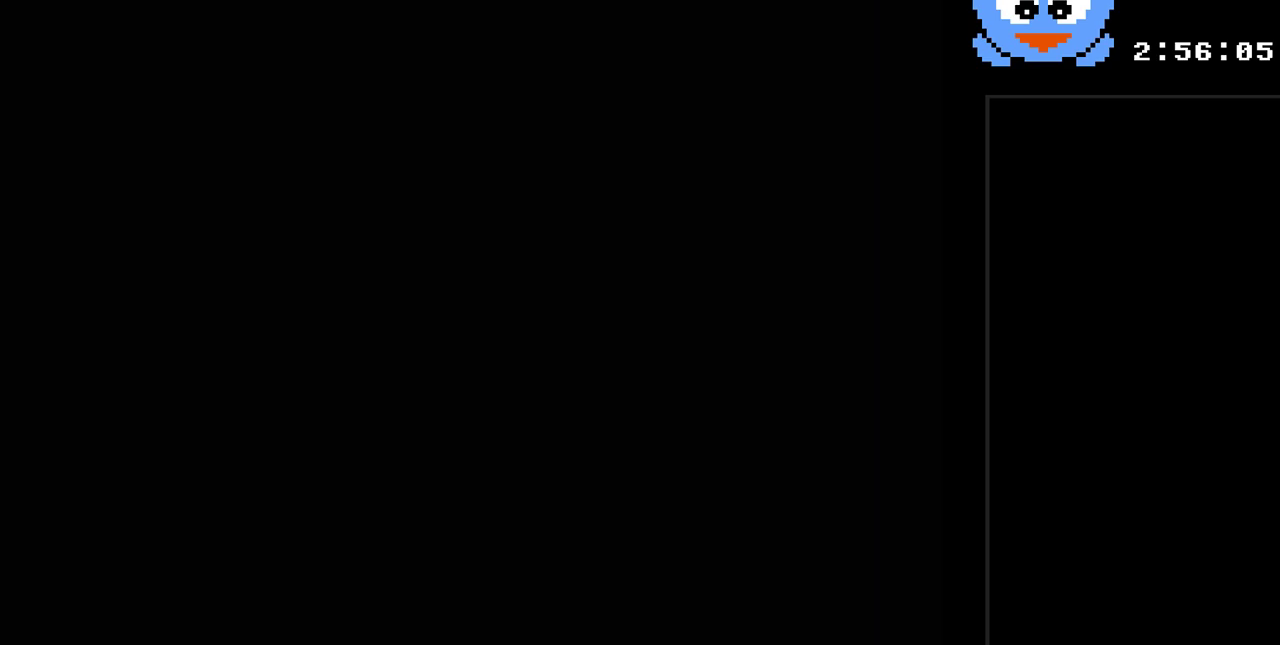
{"buttons": ["Y", "DPAD_DOWN"], "events": [[83, "SELECT", "up"], [217, "Y", "down"], [367, "DPAD_DOWN", "down"]]}
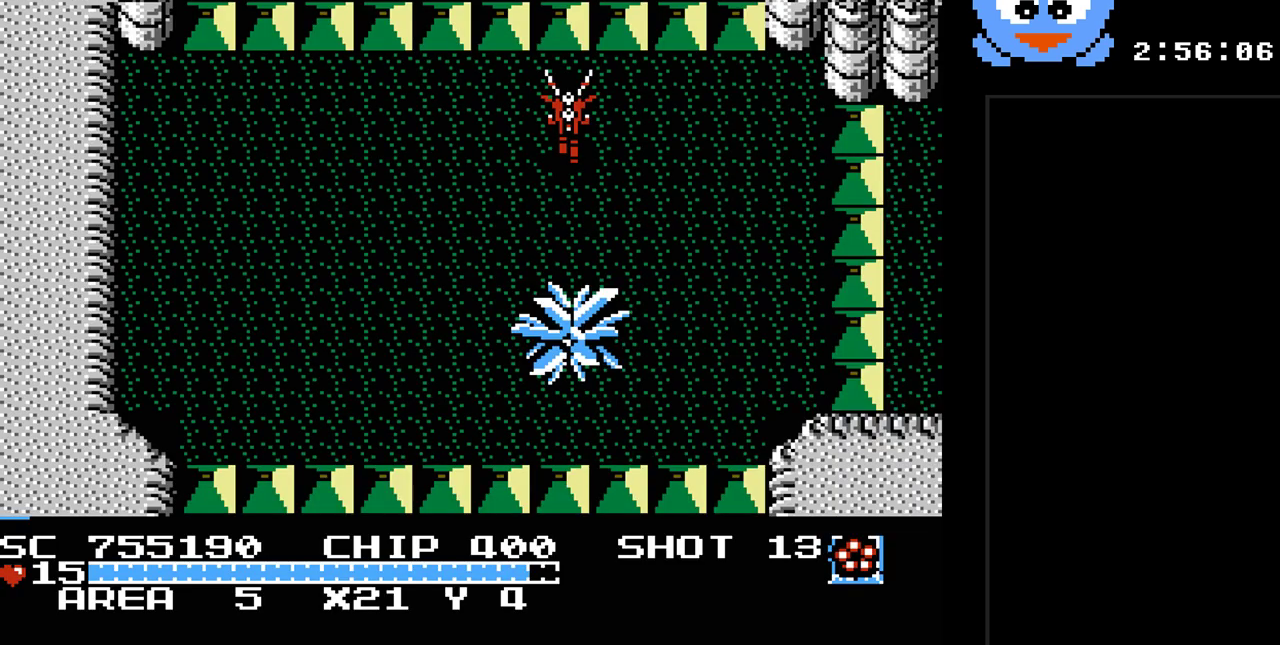
{"buttons": ["B", "Y", "DPAD_UP", "DPAD_RIGHT"], "events": [[317, "B", "down"], [383, "DPAD_DOWN", "up"], [450, "DPAD_RIGHT", "down"], [450, "DPAD_UP", "down"]]}
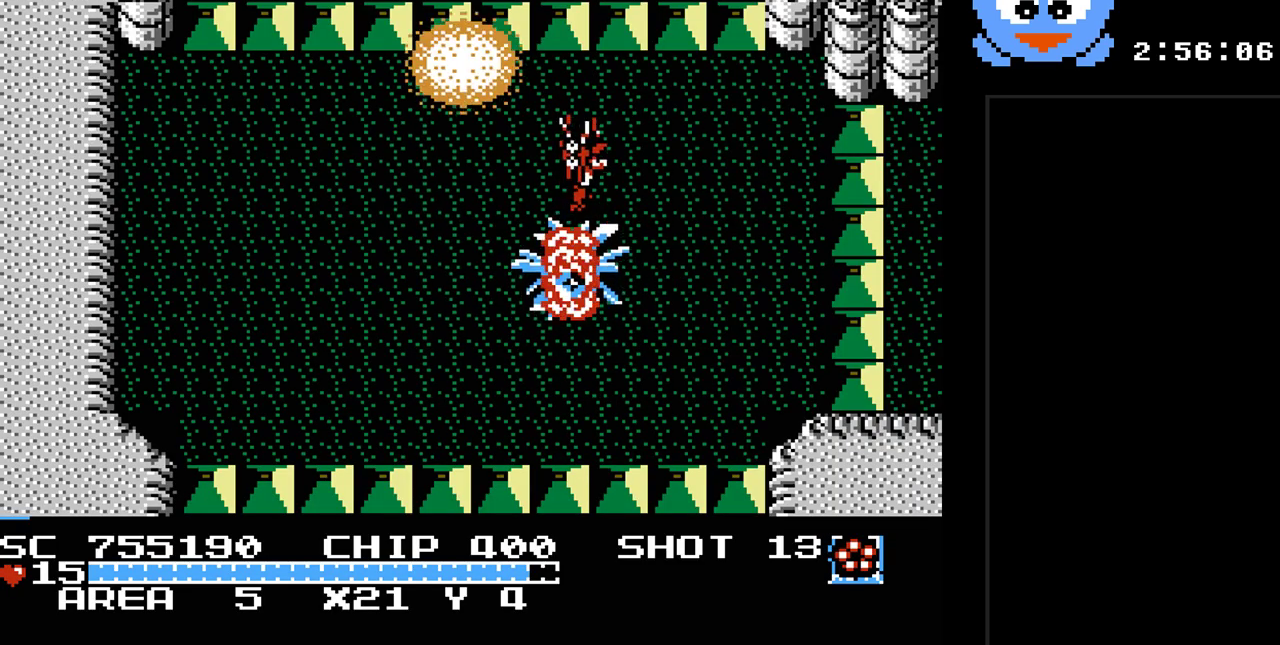
{"buttons": ["Y", "DPAD_RIGHT"], "events": [[100, "B", "up"], [100, "DPAD_UP", "up"]]}
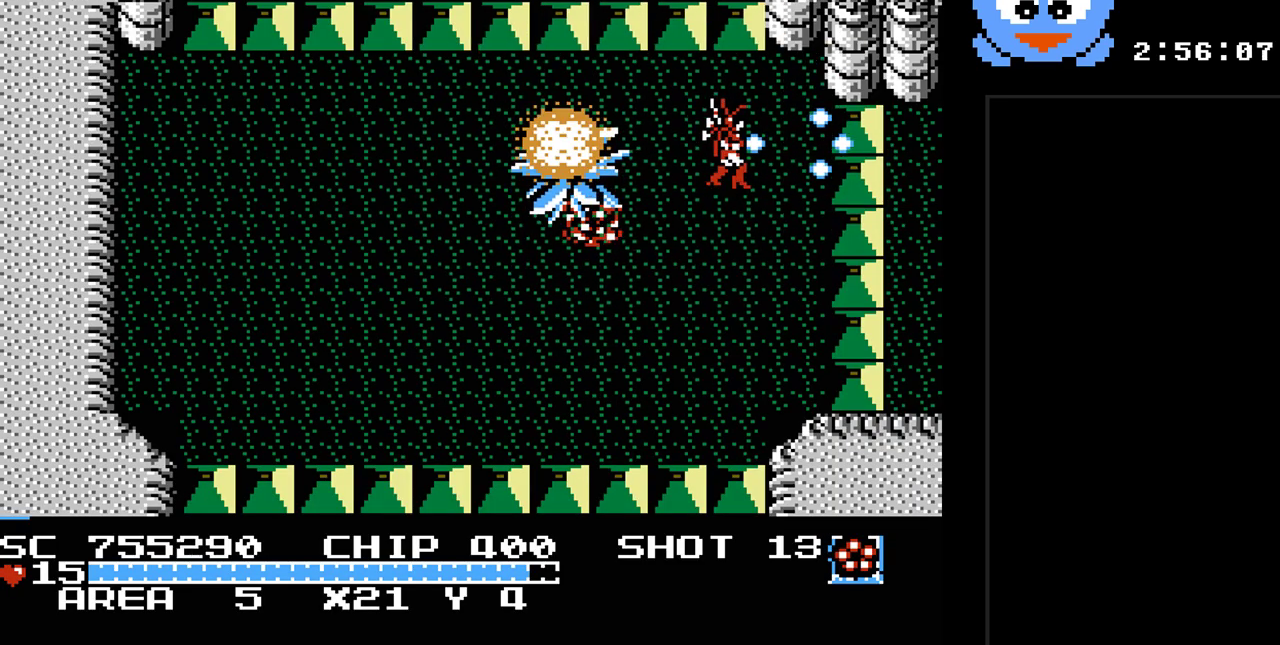
{"buttons": ["Y", "DPAD_DOWN", "DPAD_RIGHT"], "events": [[17, "DPAD_DOWN", "down"], [50, "DPAD_RIGHT", "up"], [283, "DPAD_LEFT", "down"], [333, "DPAD_DOWN", "up"], [400, "DPAD_DOWN", "down"], [433, "DPAD_LEFT", "up"], [467, "DPAD_RIGHT", "down"]]}
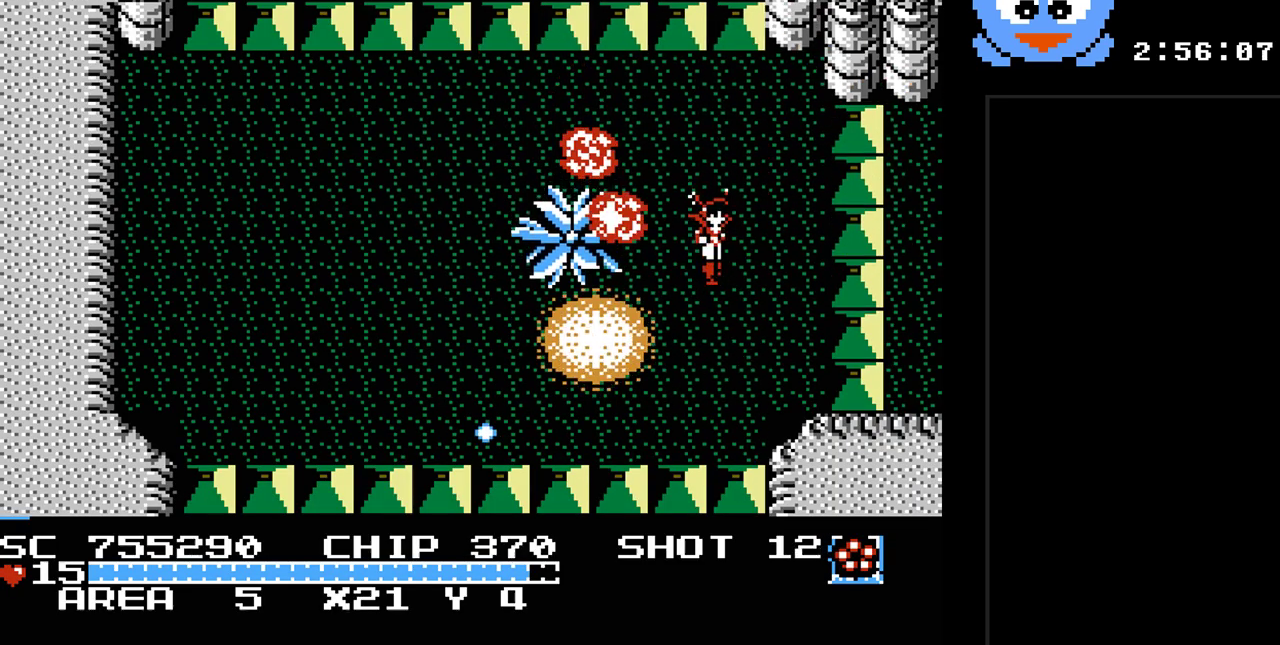
{"buttons": ["Y", "DPAD_UP", "DPAD_RIGHT"], "events": [[33, "DPAD_DOWN", "up"], [67, "DPAD_RIGHT", "up"], [67, "DPAD_UP", "down"], [250, "DPAD_UP", "up"], [383, "DPAD_RIGHT", "down"], [383, "DPAD_UP", "down"]]}
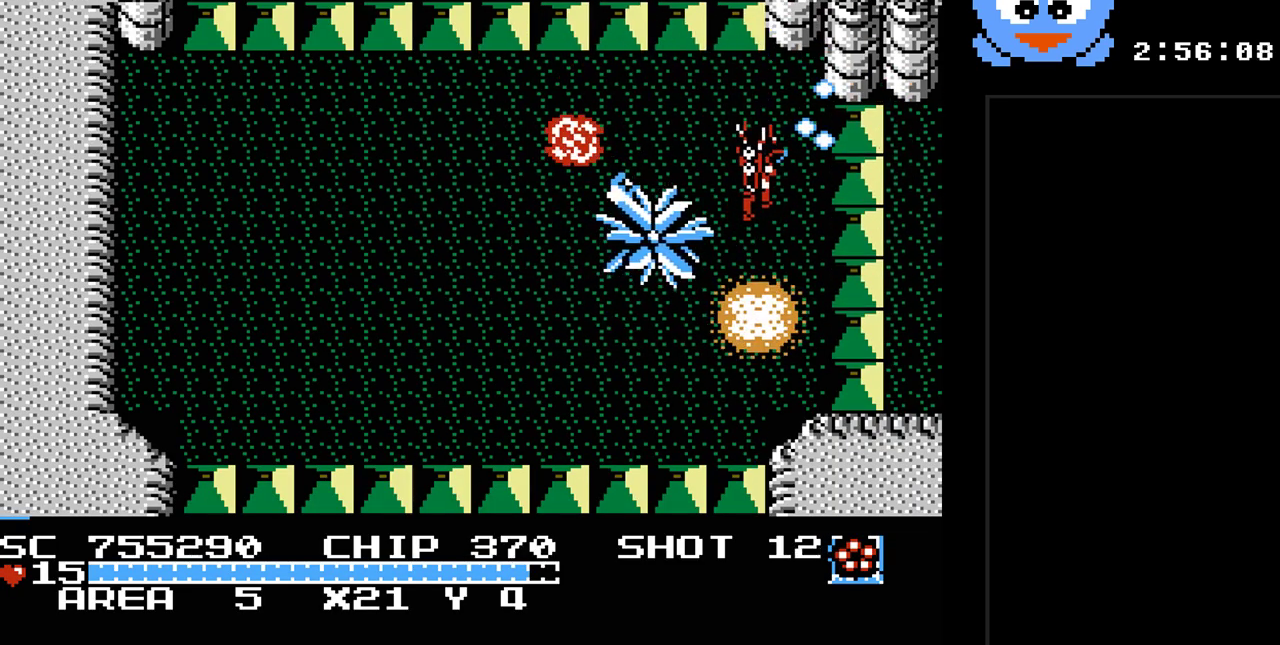
{"buttons": ["Y", "DPAD_LEFT"], "events": [[17, "DPAD_RIGHT", "up"], [50, "DPAD_LEFT", "down"], [433, "DPAD_UP", "up"]]}
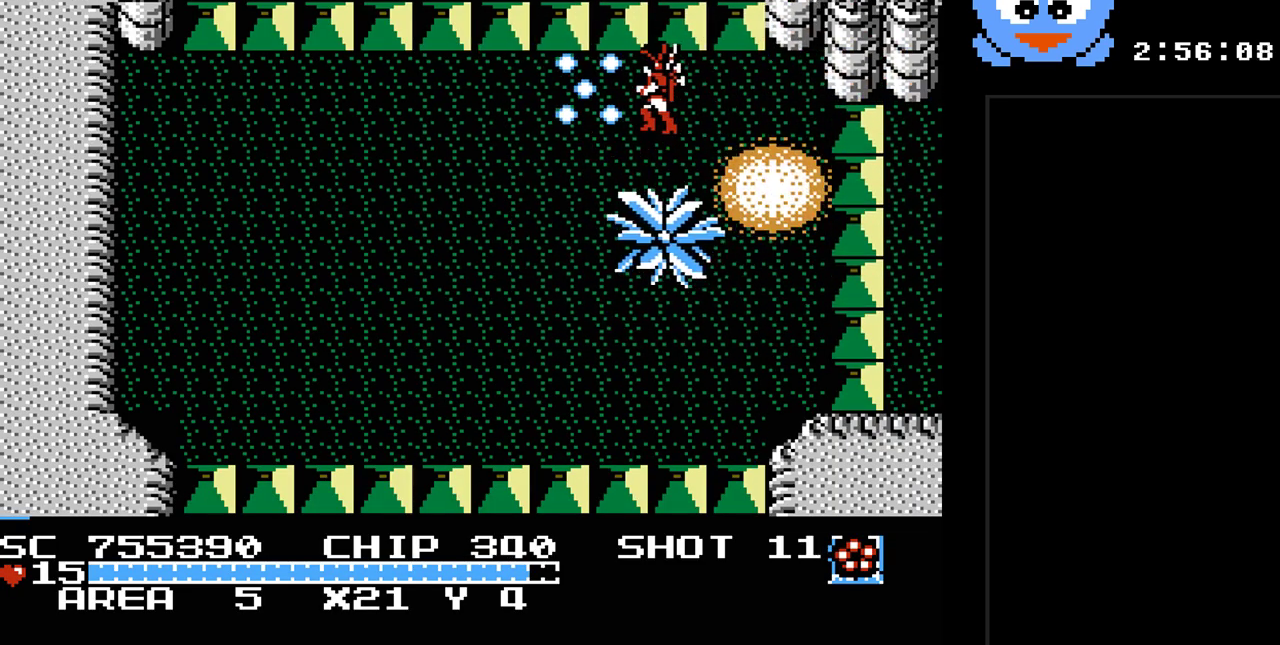
{"buttons": ["Y", "DPAD_LEFT"], "events": []}
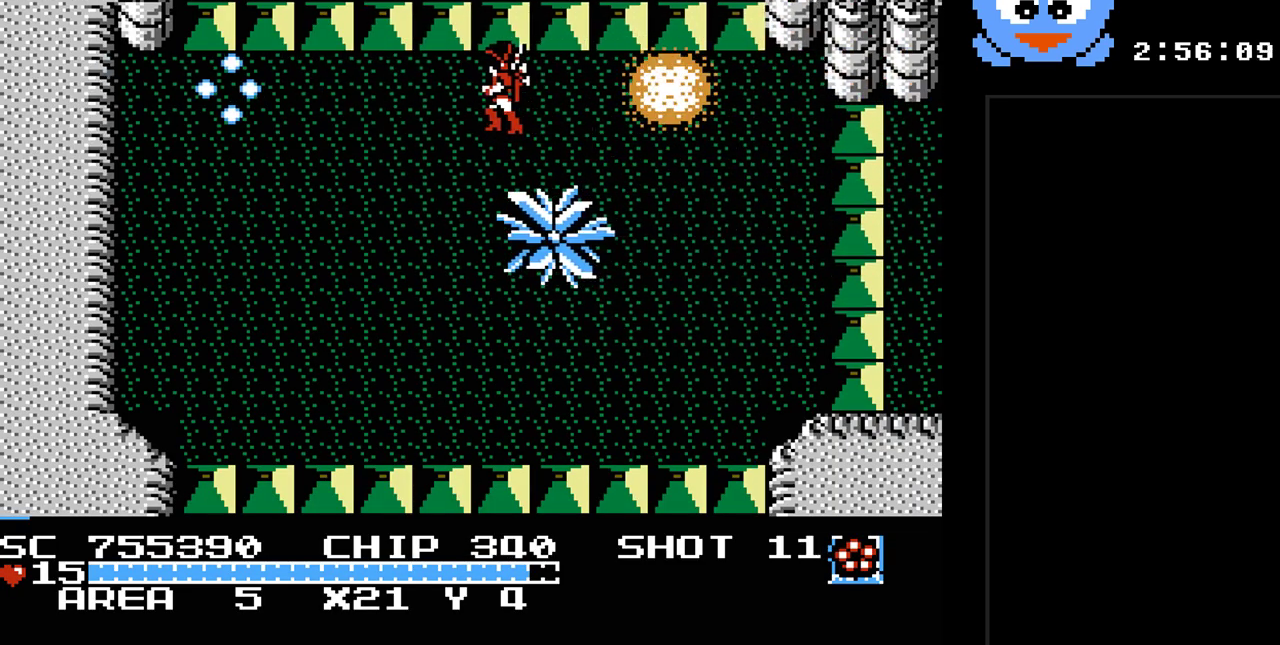
{"buttons": ["Y", "DPAD_LEFT"], "events": [[167, "DPAD_DOWN", "down"], [200, "DPAD_LEFT", "up"], [333, "DPAD_DOWN", "up"], [333, "DPAD_LEFT", "down"], [333, "DPAD_UP", "down"], [350, "DPAD_LEFT", "up"], [350, "DPAD_UP", "up"], [383, "DPAD_LEFT", "down"]]}
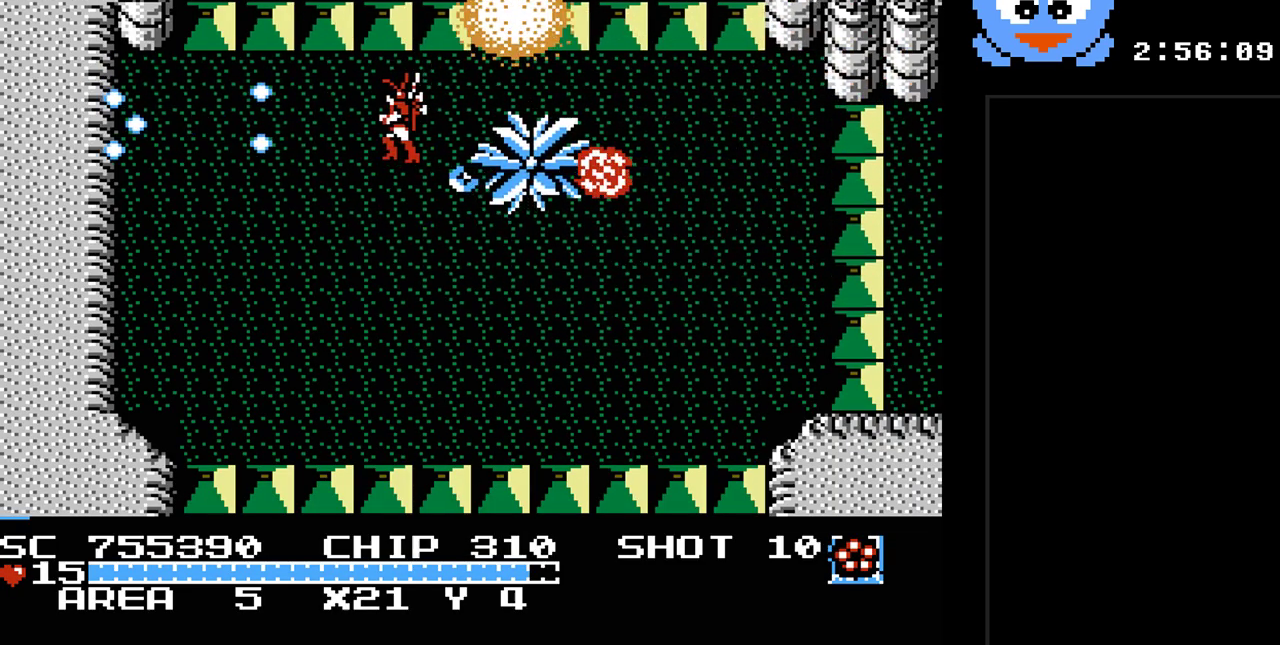
{"buttons": ["Y", "DPAD_DOWN"], "events": [[300, "DPAD_DOWN", "down"], [400, "DPAD_LEFT", "up"]]}
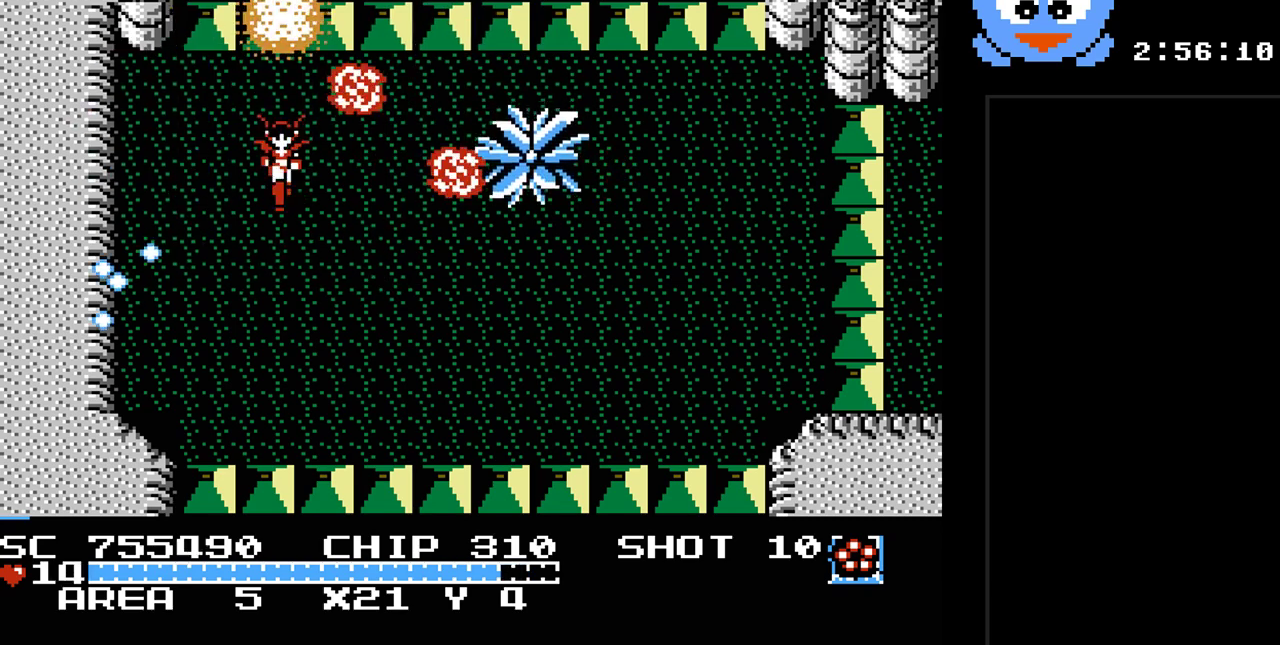
{"buttons": ["Y"], "events": [[150, "DPAD_DOWN", "up"], [150, "DPAD_RIGHT", "down"], [283, "DPAD_RIGHT", "up"]]}
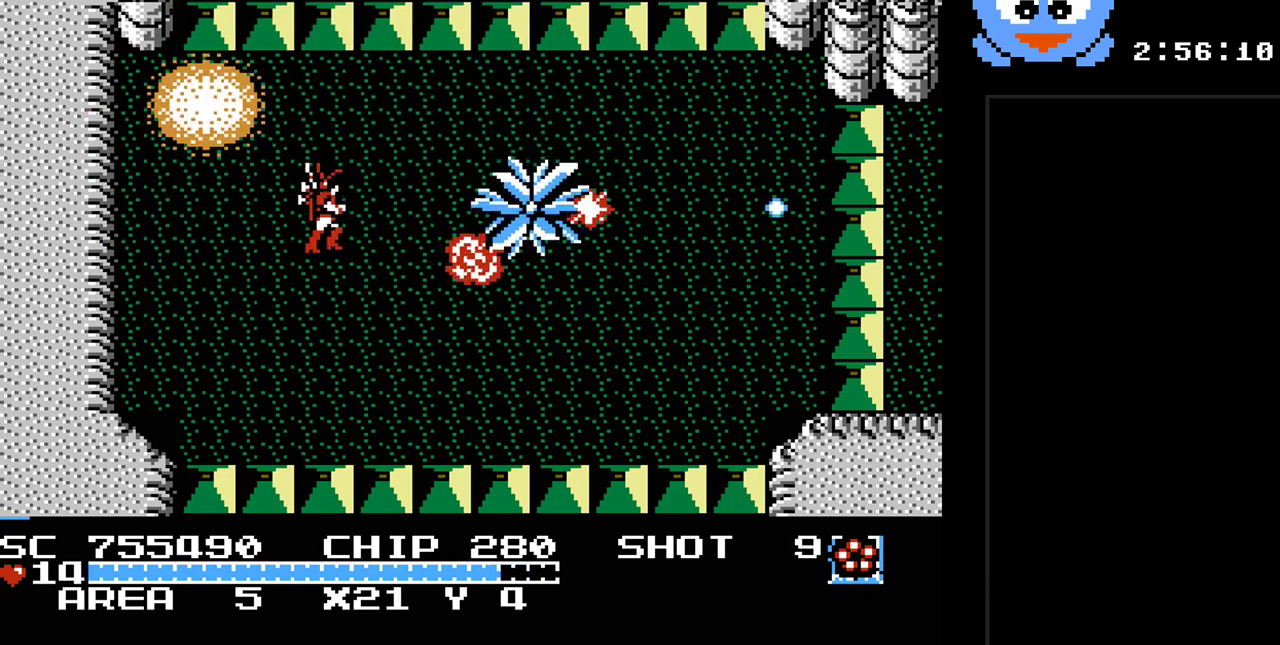
{"buttons": ["Y", "DPAD_LEFT"], "events": [[433, "DPAD_LEFT", "down"]]}
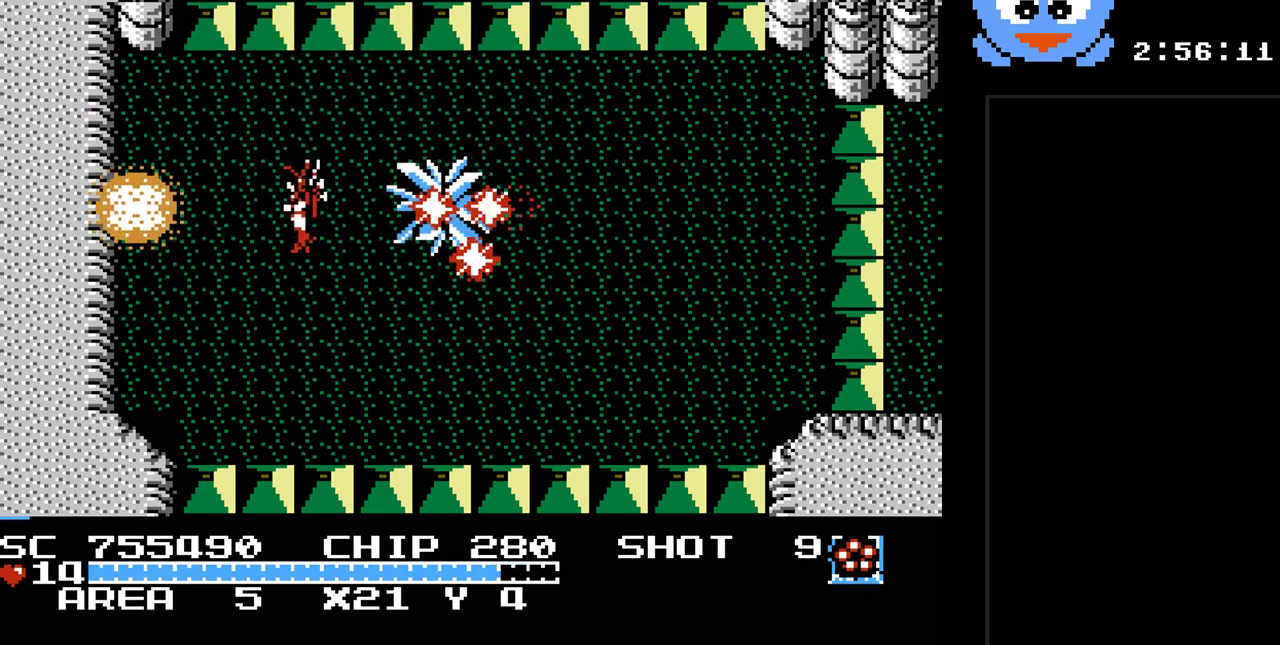
{"buttons": ["Y", "DPAD_DOWN"], "events": [[117, "DPAD_DOWN", "down"], [250, "DPAD_LEFT", "up"]]}